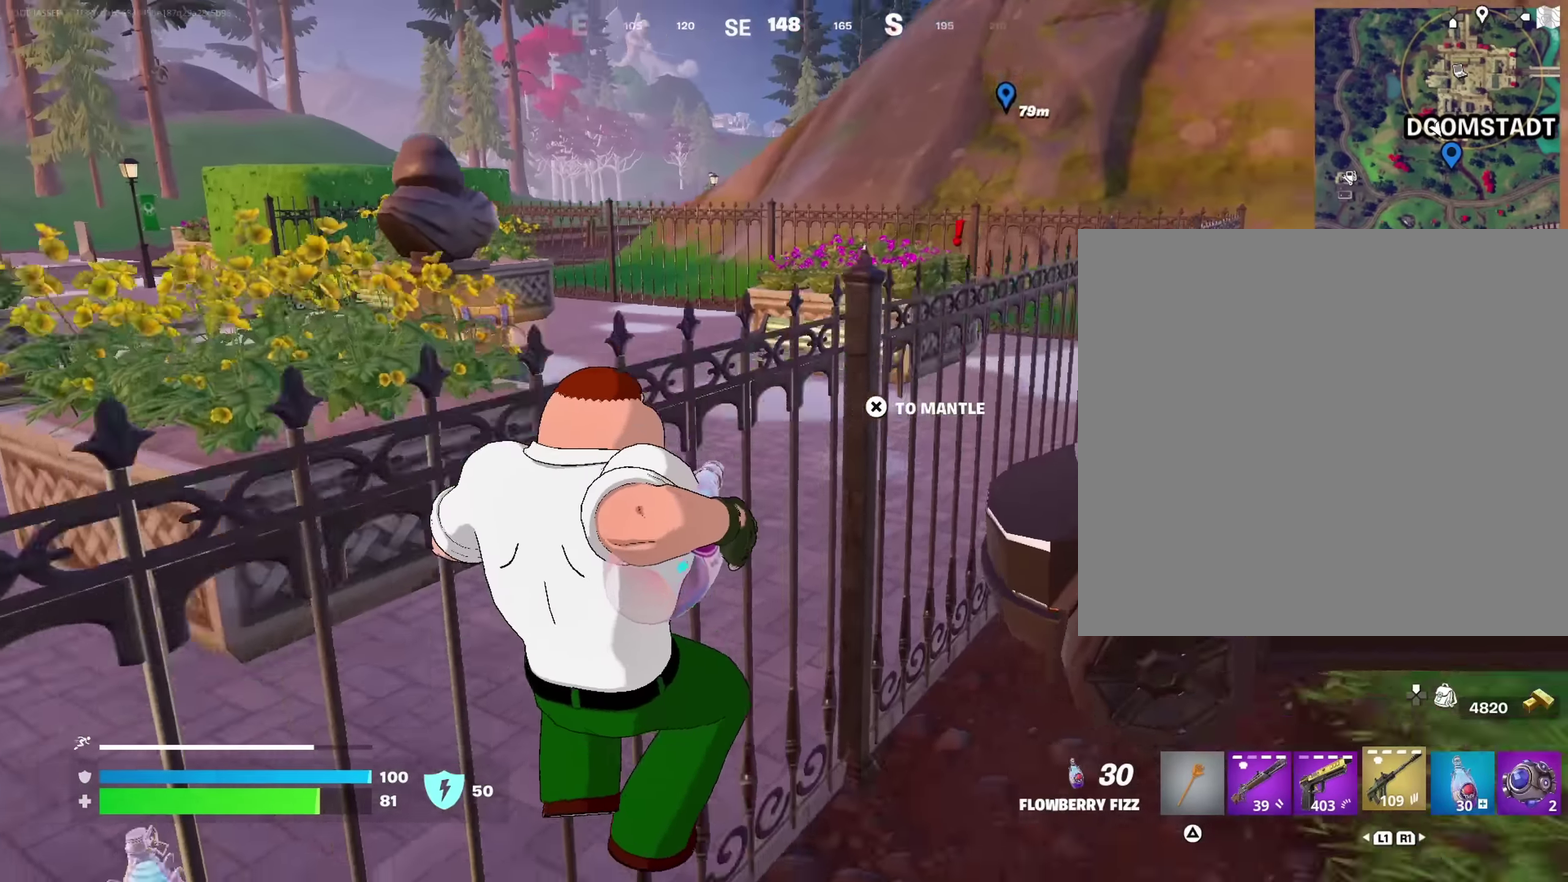
Gameplay with a controller (PlayStation layout); each line is a JSON object with the inputs held at the frame after it (dt_ms = milliseconds from this image to that frame). "events" lists button and stick changes between this image and that frame as [ms after this image, input, new state], when the widget could be followed in between. This document gives stick clicks only as held states, not as events.
{"dt_ms": 583, "buttons": [], "left_stick": "up-left", "right_stick": "center", "events": [[150, "left_stick", "up-right"], [166, "right_stick", "center"], [233, "left_stick", "down"], [266, "right_stick", "left"], [333, "left_stick", "down-left"], [383, "left_stick", "left"], [450, "left_stick", "up-left"], [466, "right_stick", "center"]]}
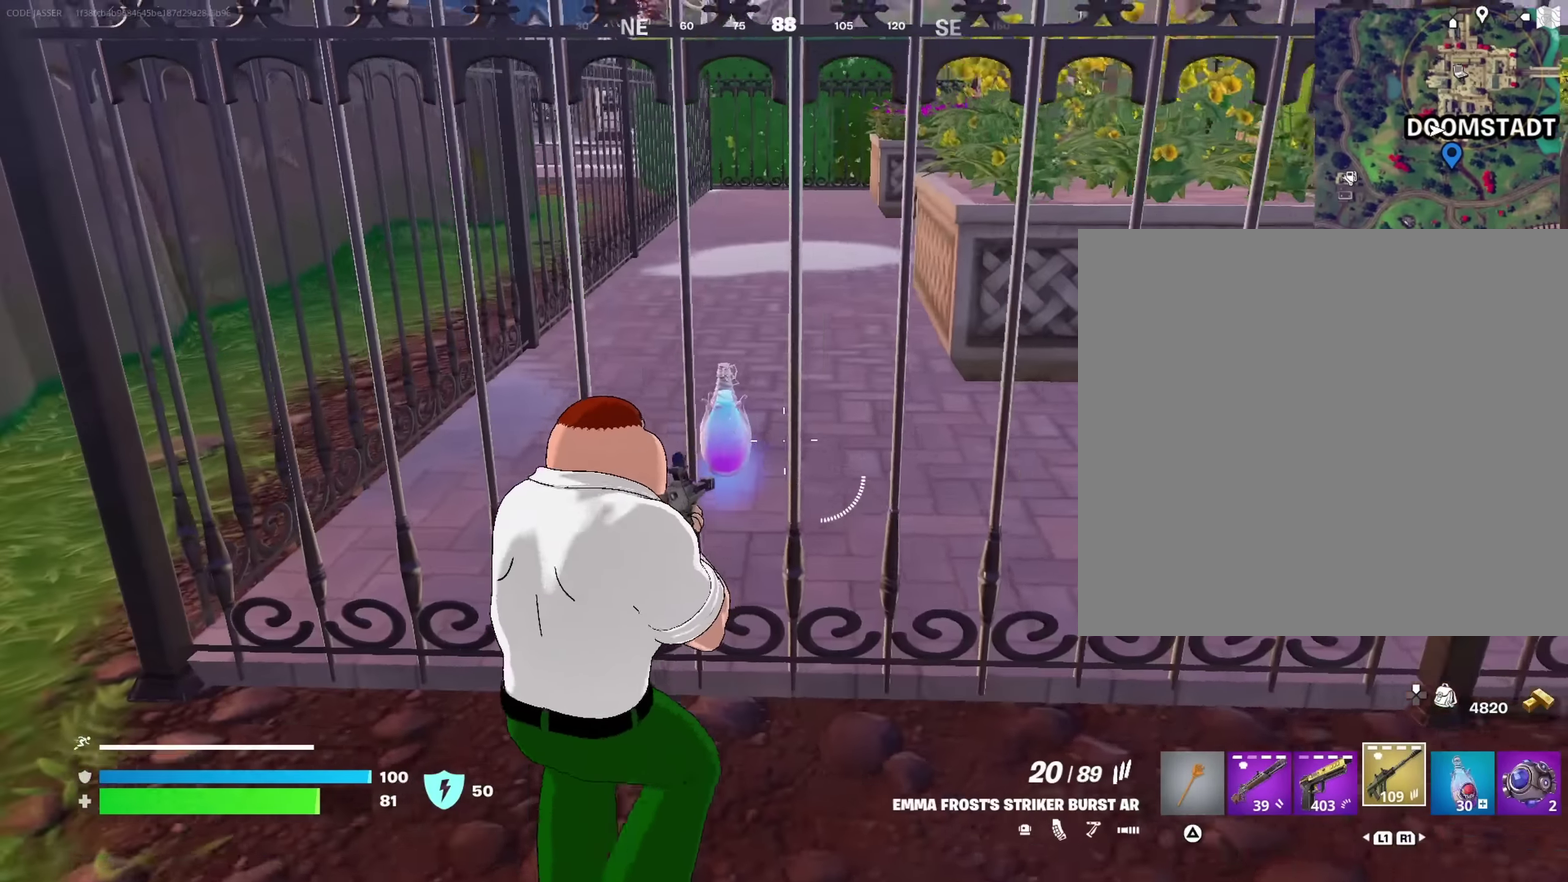
{"dt_ms": 317, "buttons": [], "left_stick": "up", "right_stick": "center", "events": [[133, "left_stick", "up-right"], [183, "CROSS", "down"], [233, "left_stick", "up"], [267, "CROSS", "up"]]}
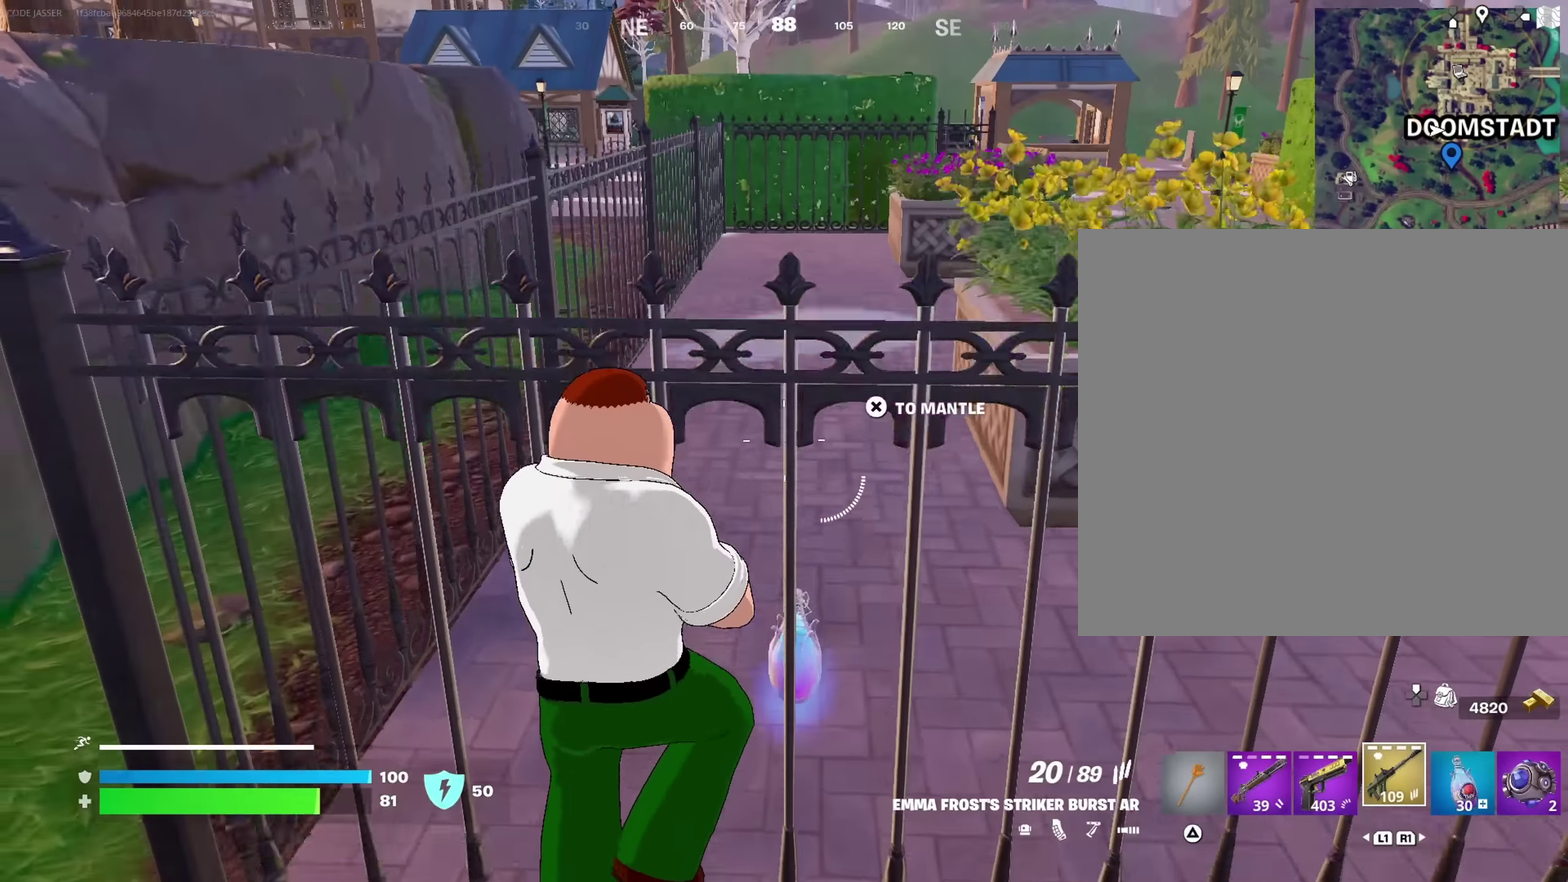
{"dt_ms": 683, "buttons": [], "left_stick": "up-left", "right_stick": "right", "events": [[16, "CROSS", "down"], [100, "CROSS", "up"], [166, "CROSS", "down"], [250, "CROSS", "up"], [383, "right_stick", "down"], [516, "right_stick", "center"], [550, "left_stick", "up-left"], [616, "right_stick", "right"]]}
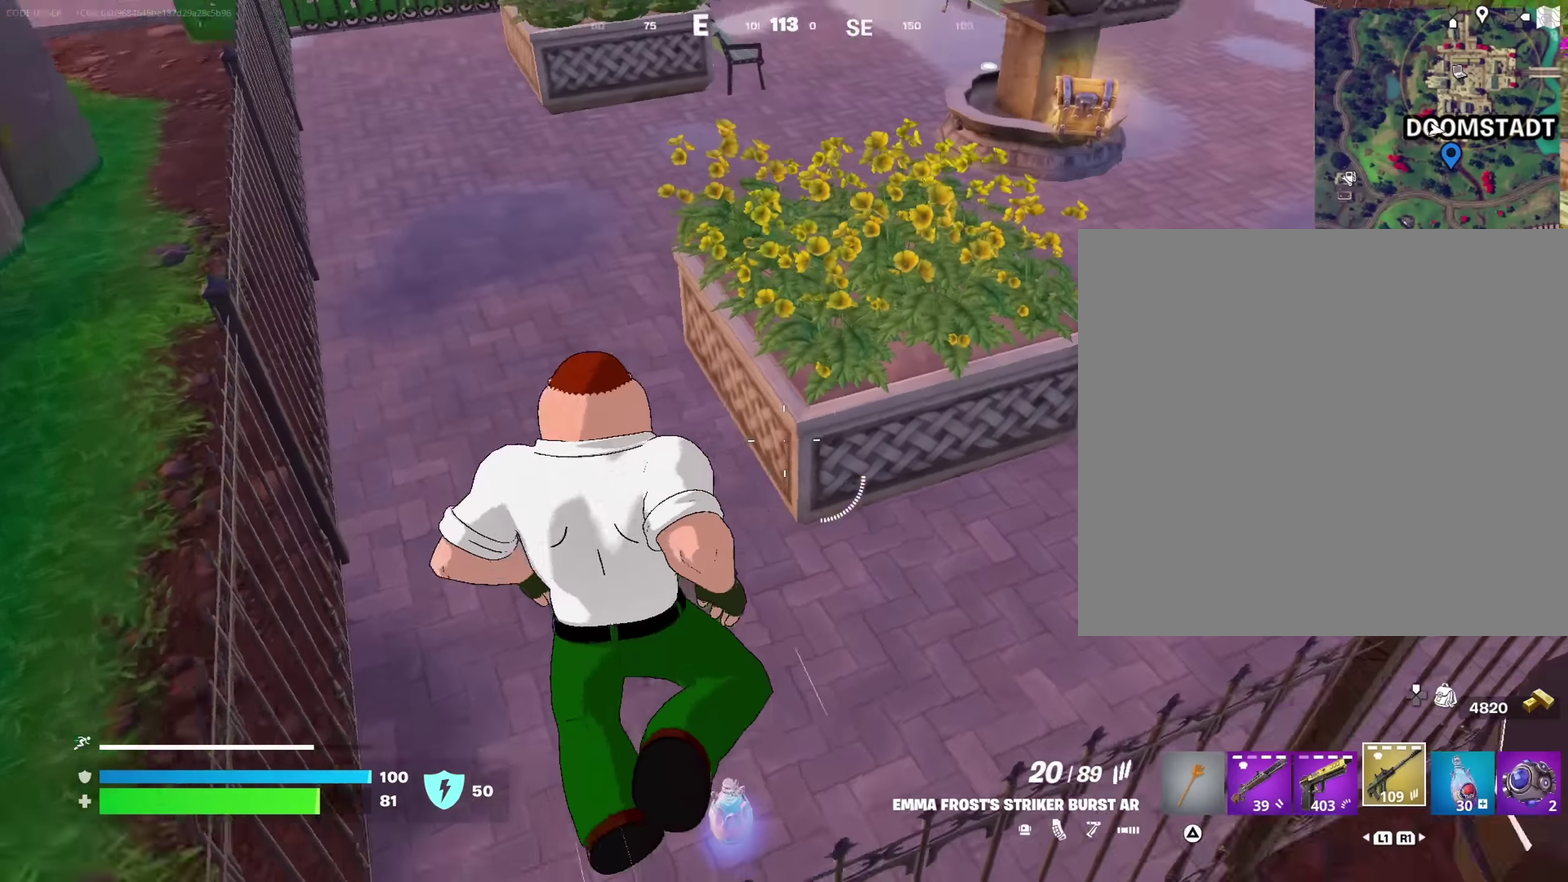
{"dt_ms": 317, "buttons": [], "left_stick": "down", "right_stick": "up-right", "events": [[33, "right_stick", "center"], [83, "left_stick", "left"], [167, "right_stick", "right"], [183, "left_stick", "down-left"], [250, "left_stick", "down"], [283, "right_stick", "up-right"]]}
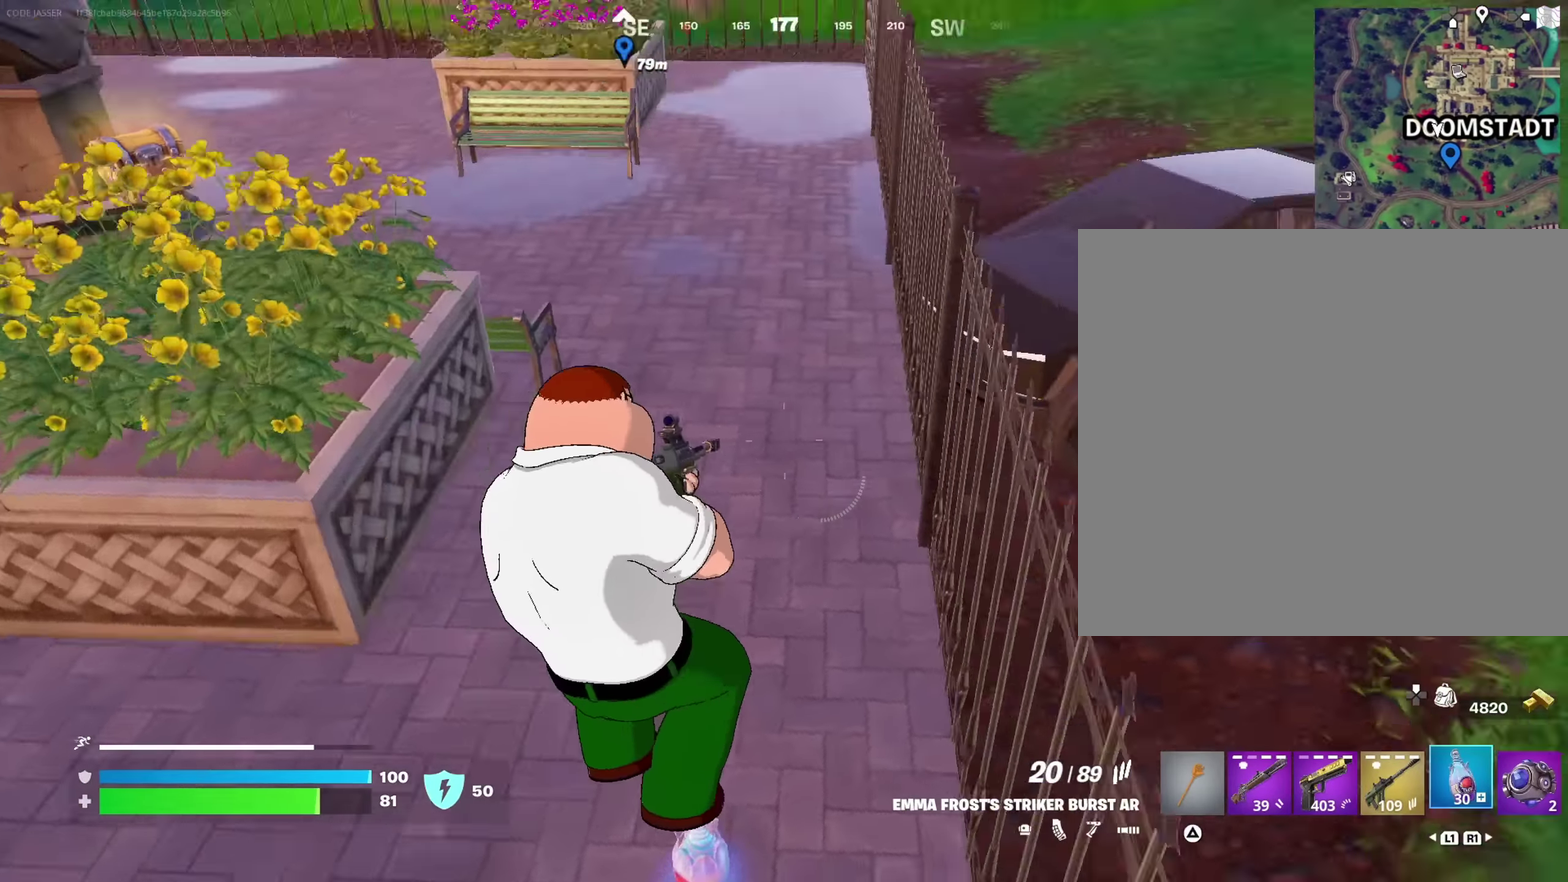
{"dt_ms": 683, "buttons": [], "left_stick": "up", "right_stick": "center"}
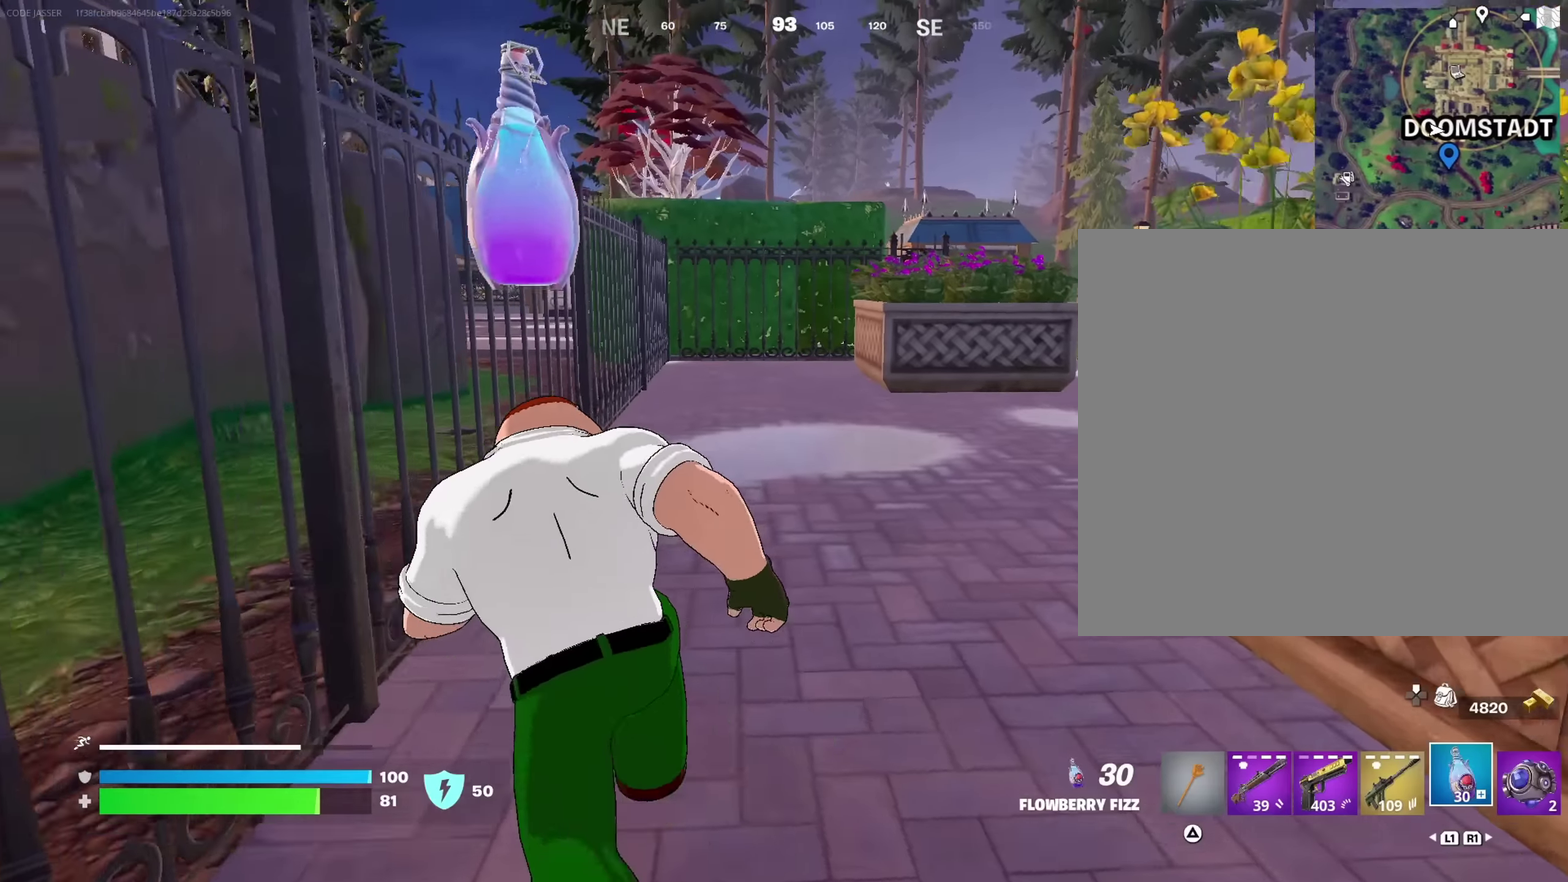
{"dt_ms": 317, "buttons": [], "left_stick": "up", "right_stick": "down-left", "events": [[117, "right_stick", "up"], [167, "CROSS", "down"], [183, "right_stick", "center"], [267, "CROSS", "up"], [267, "right_stick", "down-left"]]}
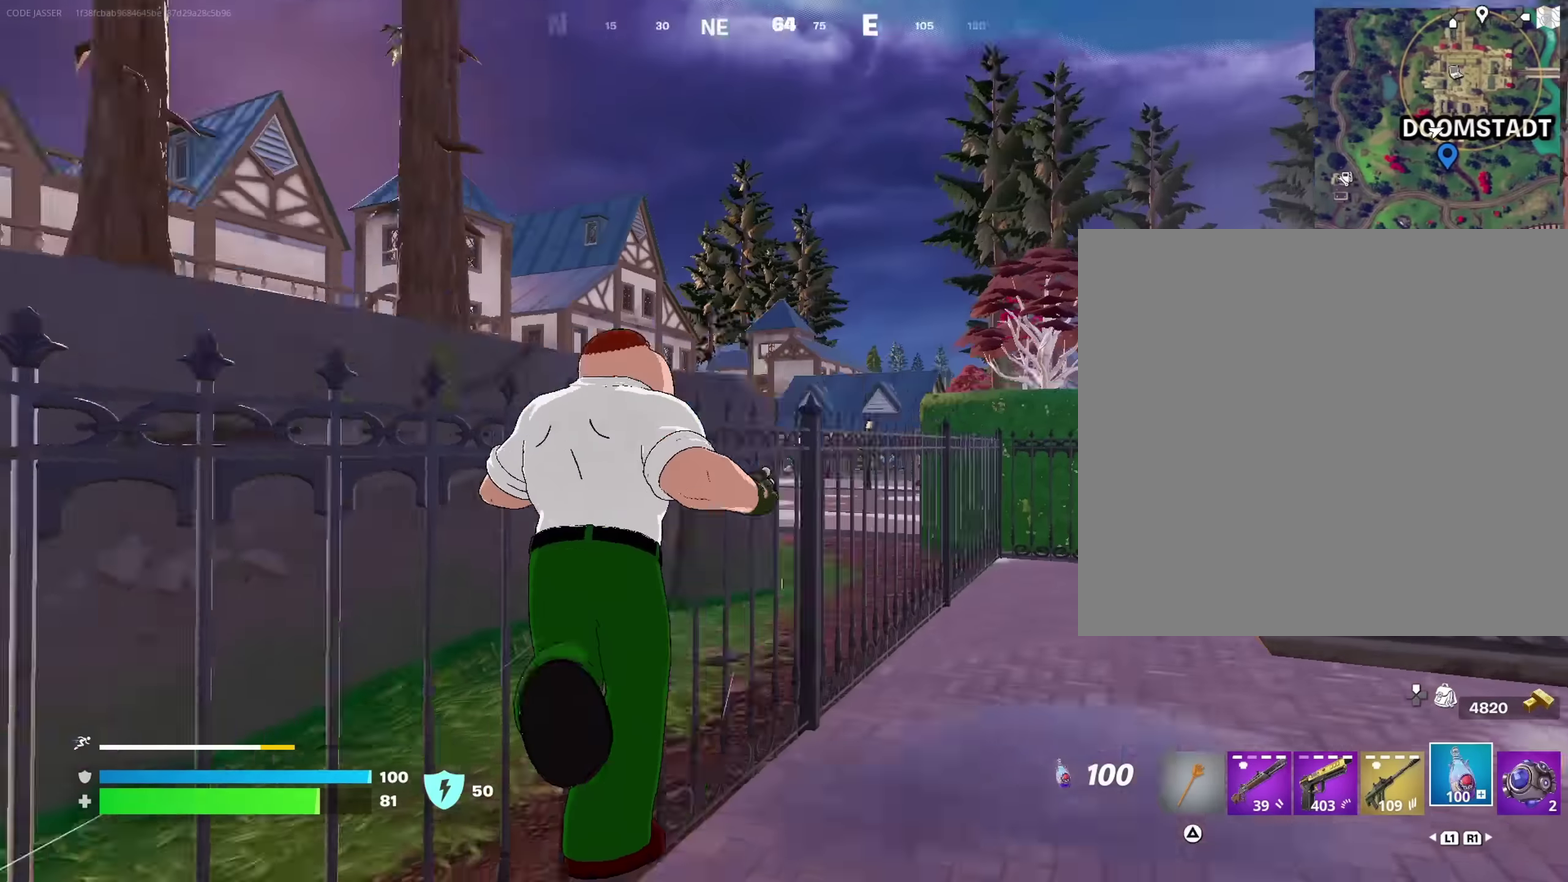
{"dt_ms": 900, "buttons": [], "left_stick": "up", "right_stick": "center", "events": [[33, "left_stick", "up-right"], [33, "right_stick", "left"], [83, "right_stick", "center"], [133, "CROSS", "down"], [200, "left_stick", "up"], [233, "CROSS", "up"], [633, "right_stick", "right"], [683, "left_stick", "up-left"], [750, "right_stick", "center"], [850, "left_stick", "up"]]}
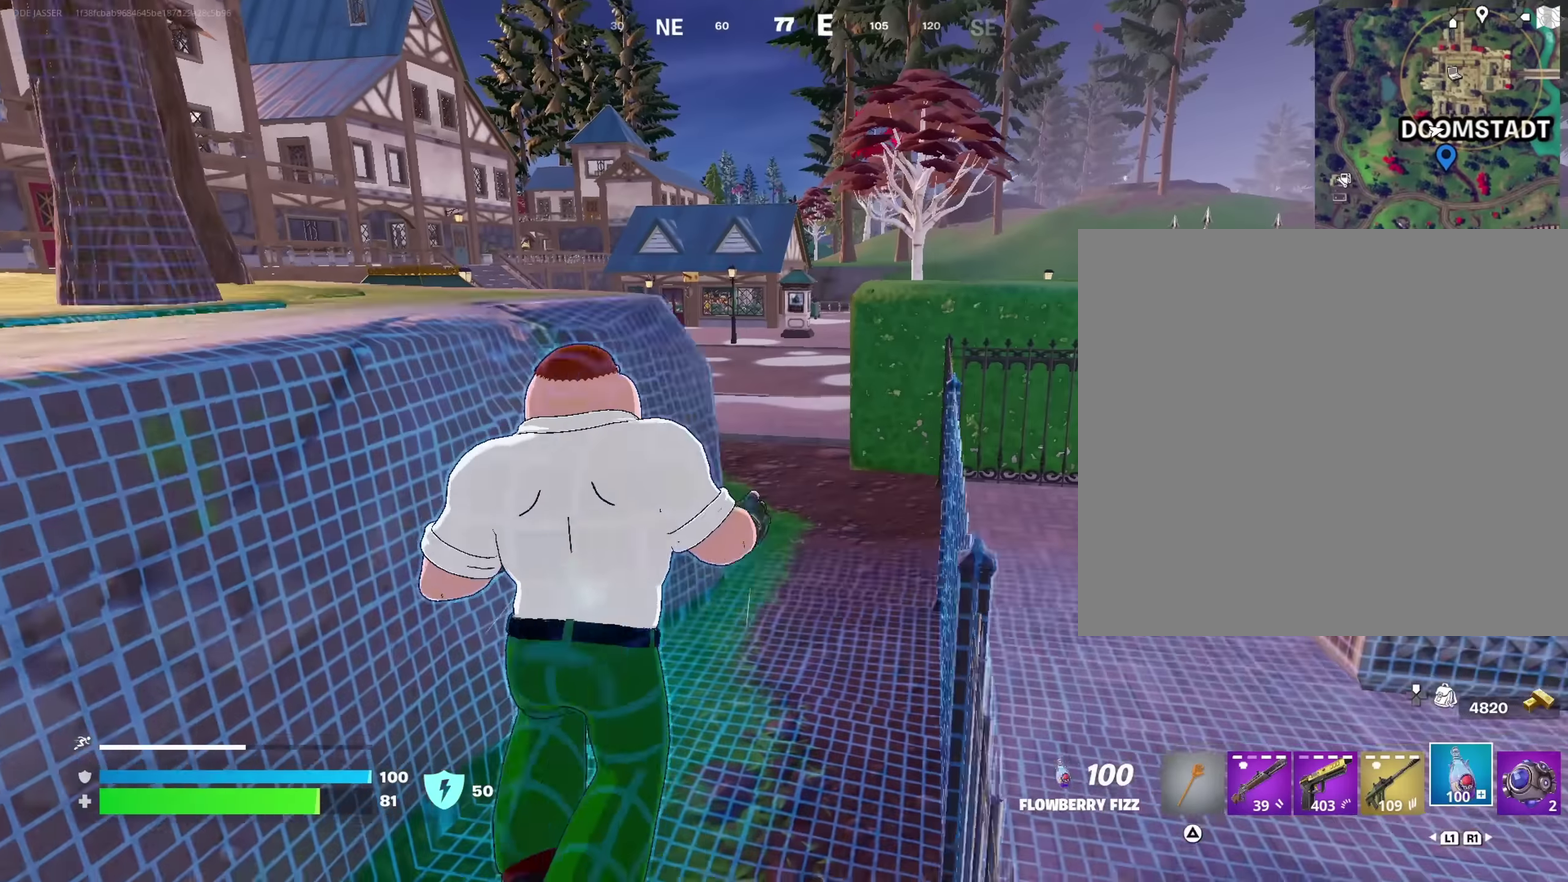
{"dt_ms": 283, "buttons": [], "left_stick": "up", "right_stick": "center", "events": [[116, "right_stick", "left"], [216, "right_stick", "center"]]}
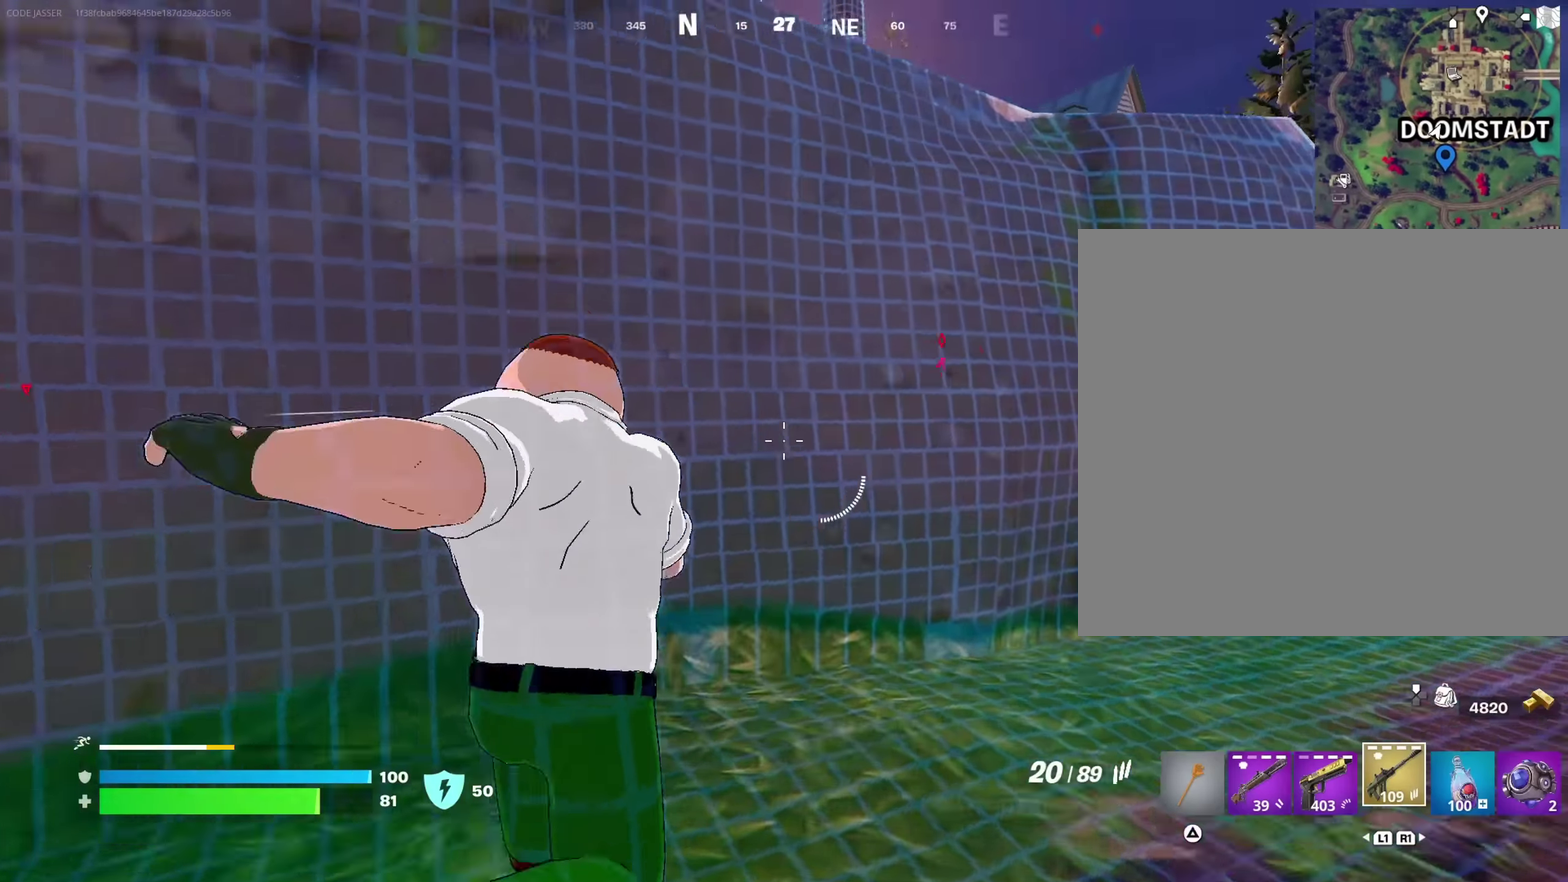
{"dt_ms": 717, "buttons": [], "left_stick": "up-right", "right_stick": "center", "events": [[17, "CROSS", "down"], [50, "left_stick", "up-right"], [100, "CROSS", "up"], [117, "right_stick", "left"], [167, "right_stick", "center"], [200, "left_stick", "up"], [300, "CROSS", "down"], [383, "CROSS", "up"], [433, "right_stick", "down-left"], [483, "right_stick", "left"], [500, "left_stick", "up-right"], [583, "right_stick", "center"]]}
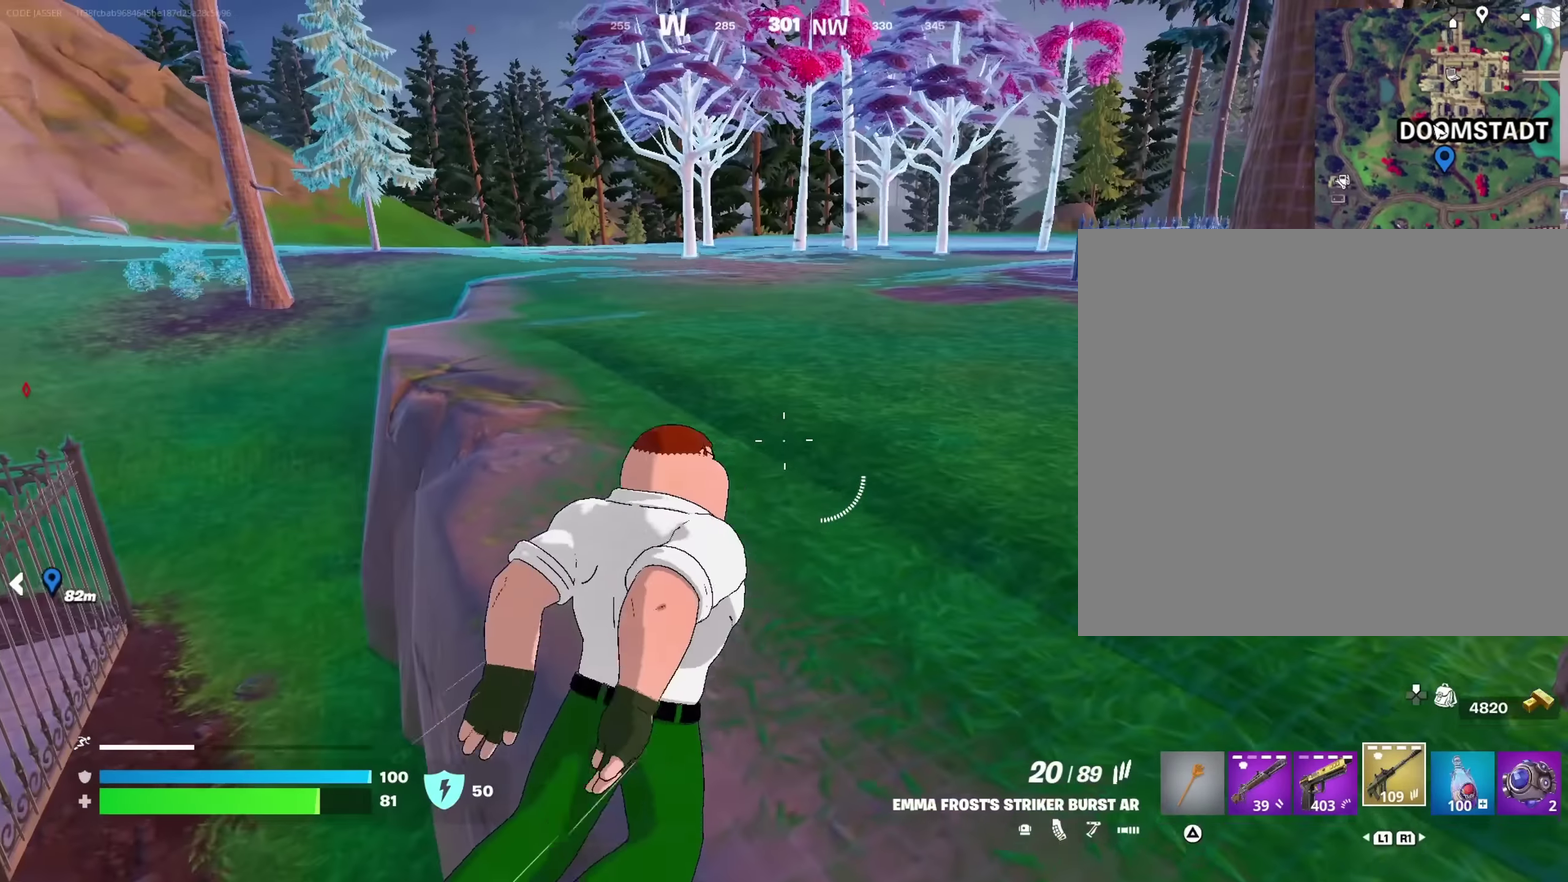
{"dt_ms": 283, "buttons": [], "left_stick": "up", "right_stick": "right", "events": [[183, "right_stick", "right"], [216, "left_stick", "up"]]}
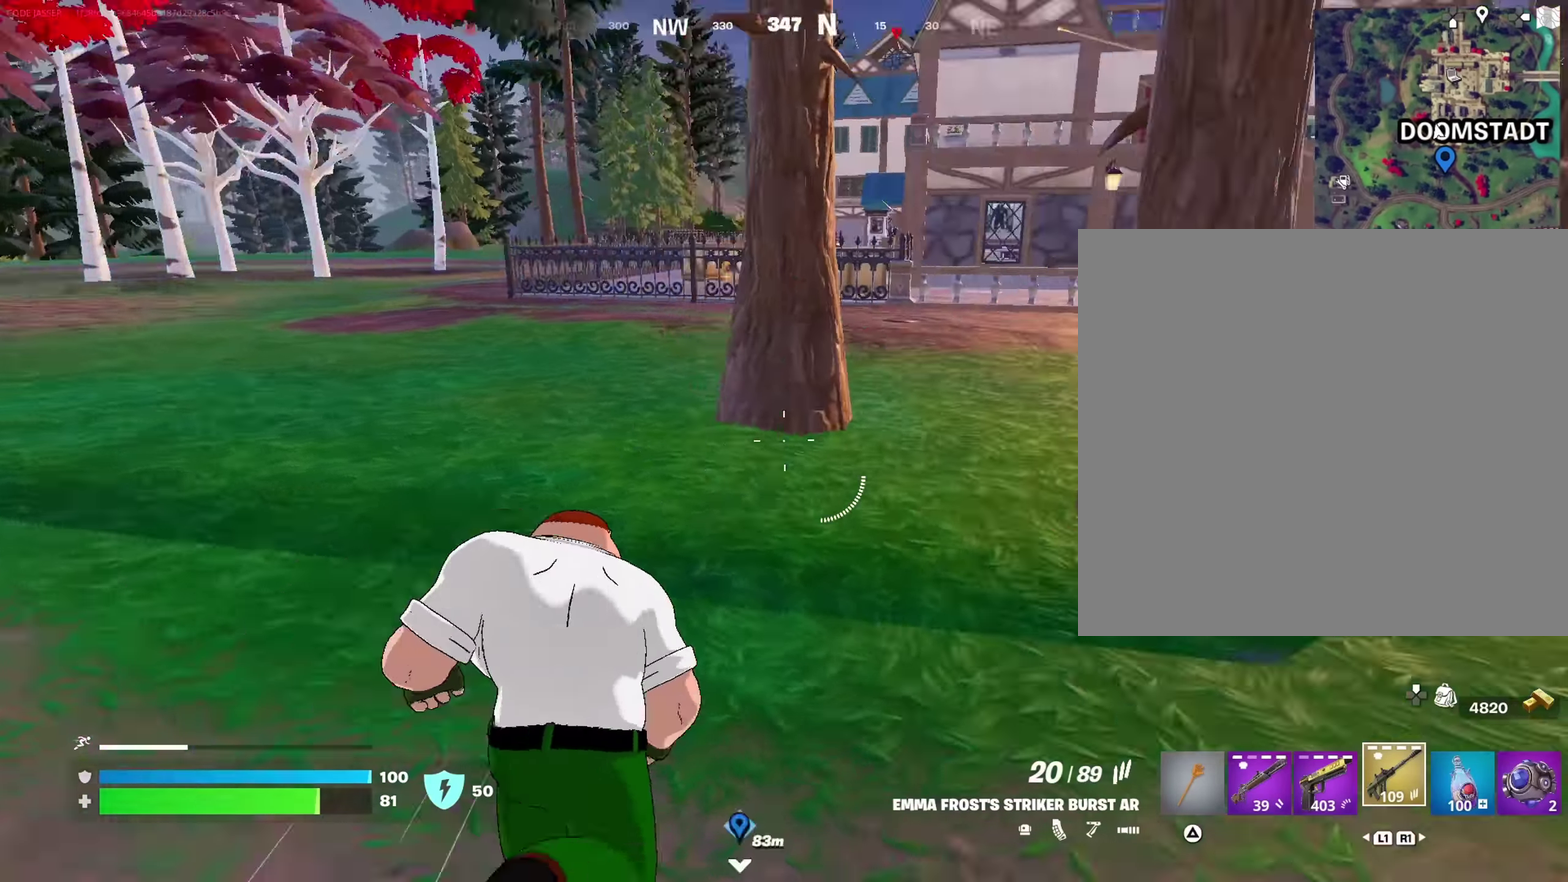
{"dt_ms": 717, "buttons": [], "left_stick": "up-right", "right_stick": "left", "events": [[33, "left_stick", "up-left"], [117, "left_stick", "up"], [117, "right_stick", "center"], [433, "left_stick", "up-left"], [583, "left_stick", "up"], [667, "left_stick", "up-right"], [683, "right_stick", "left"]]}